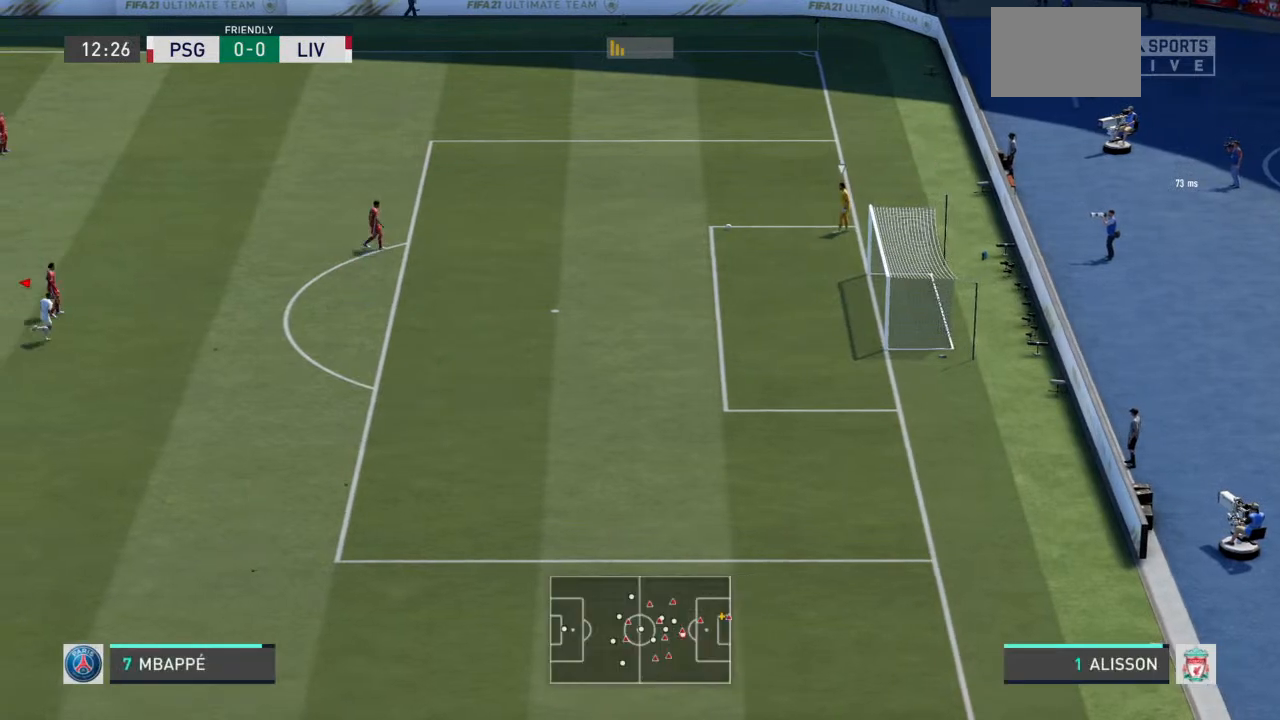
Gameplay with a controller (PlayStation layout); each line is a JSON object with the inputs held at the frame after it. "events" lists button and stick changes between this image and that frame as [ms after this image, input, new state], when the widget could be followed in between. Not read: L3 R3.
{"buttons": ["R2"], "left_stick": "up-right", "right_stick": "center", "events": [[400, "R2", "down"], [467, "L2", "up"]]}
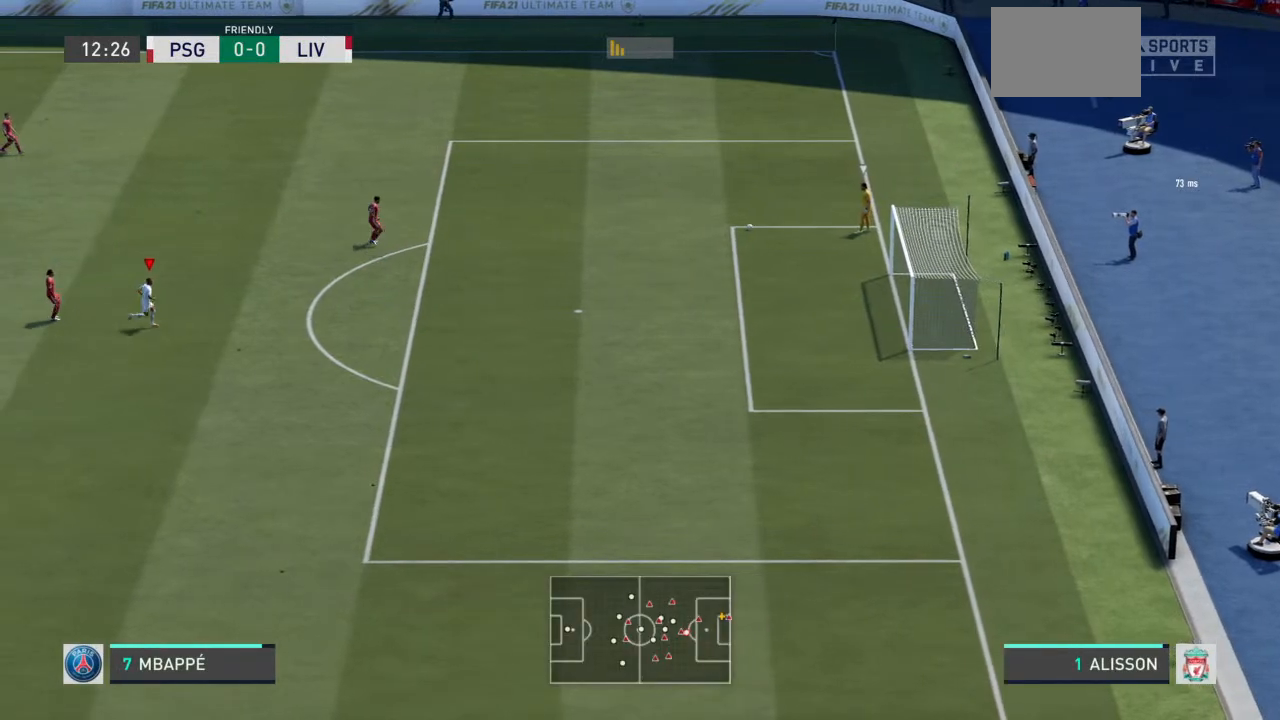
{"buttons": ["R2"], "left_stick": "up-right", "right_stick": "center", "events": []}
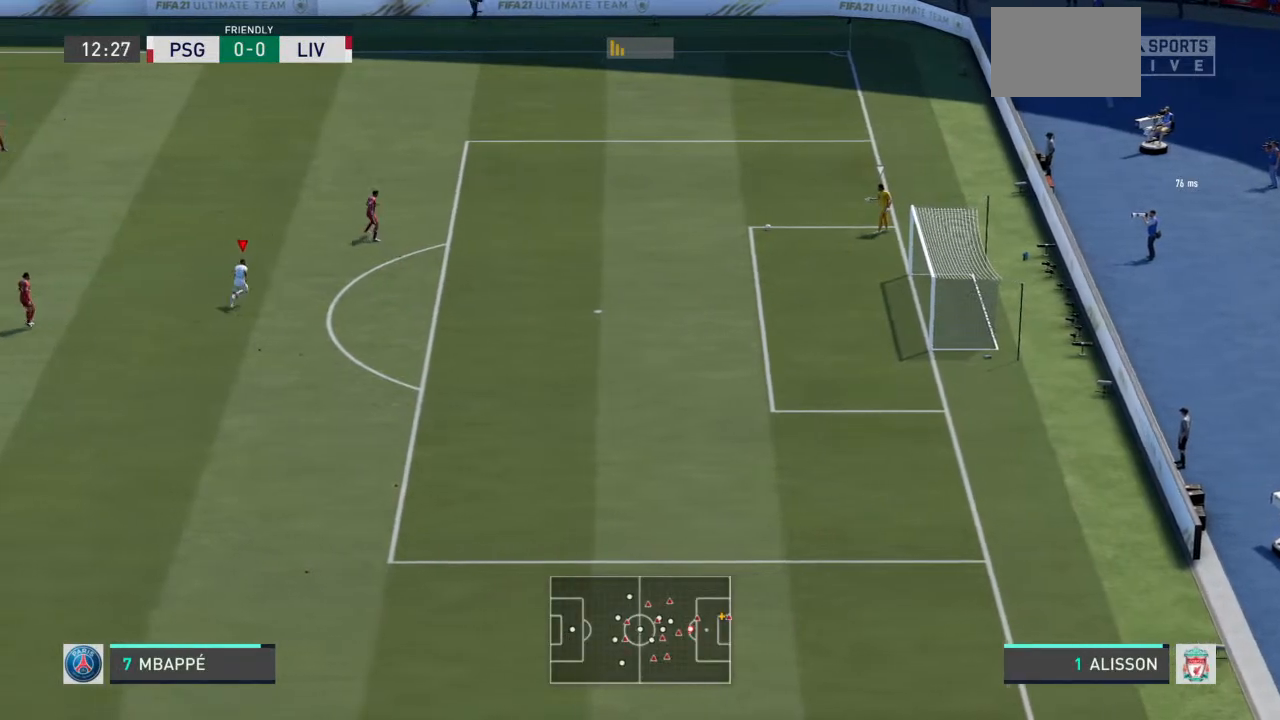
{"buttons": ["R2"], "left_stick": "up-right", "right_stick": "center", "events": []}
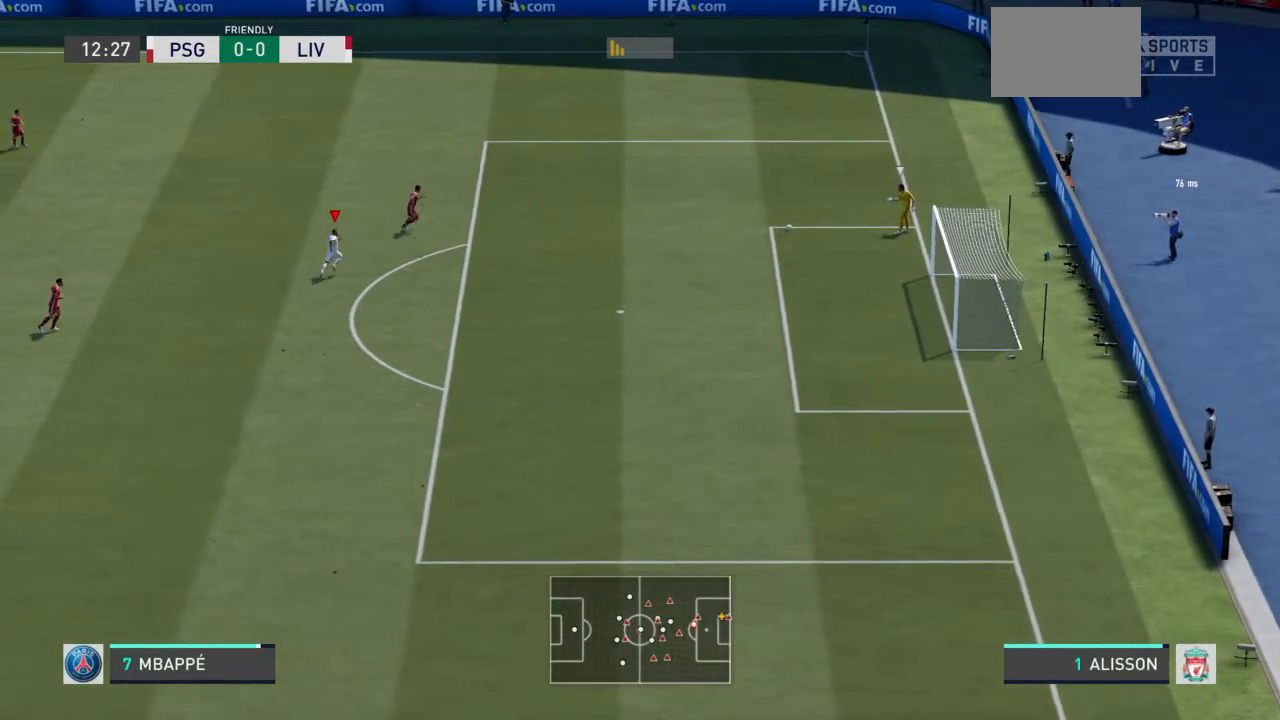
{"buttons": ["L2"], "left_stick": "down", "right_stick": "center", "events": [[133, "L2", "down"], [200, "R2", "up"], [200, "left_stick", "down-right"], [433, "left_stick", "down"]]}
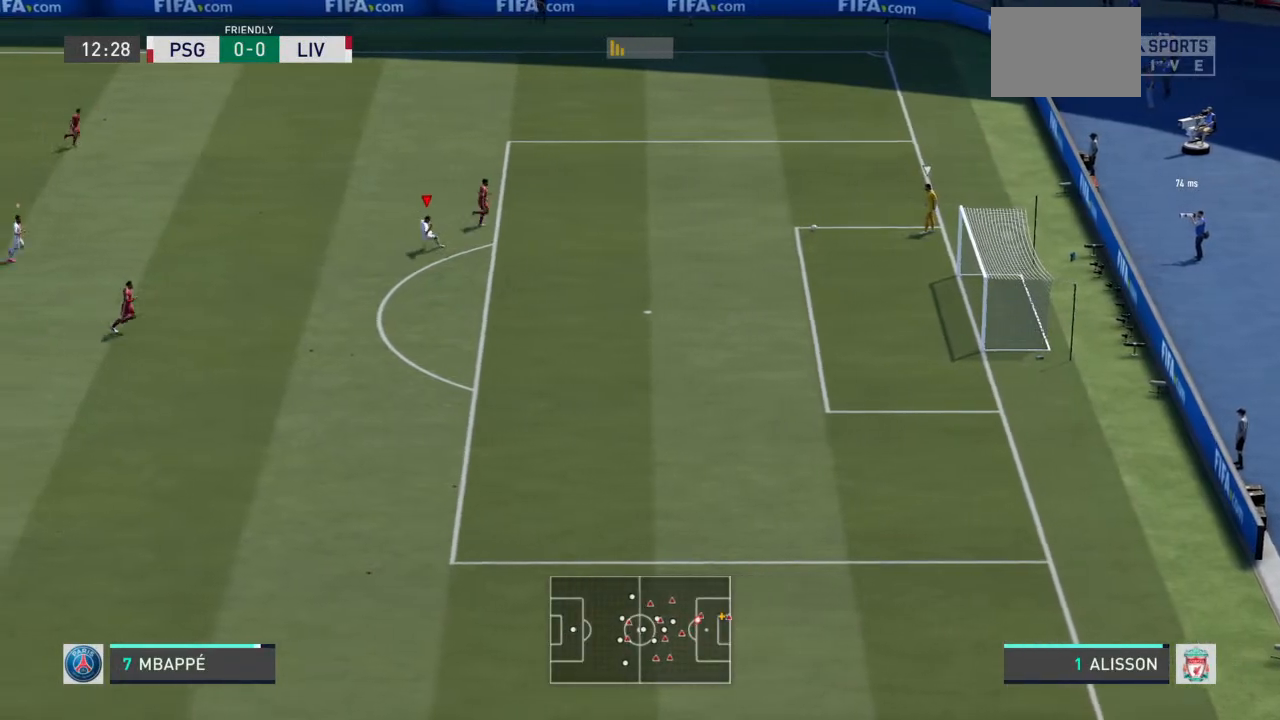
{"buttons": [], "left_stick": "down", "right_stick": "center", "events": [[267, "L2", "up"]]}
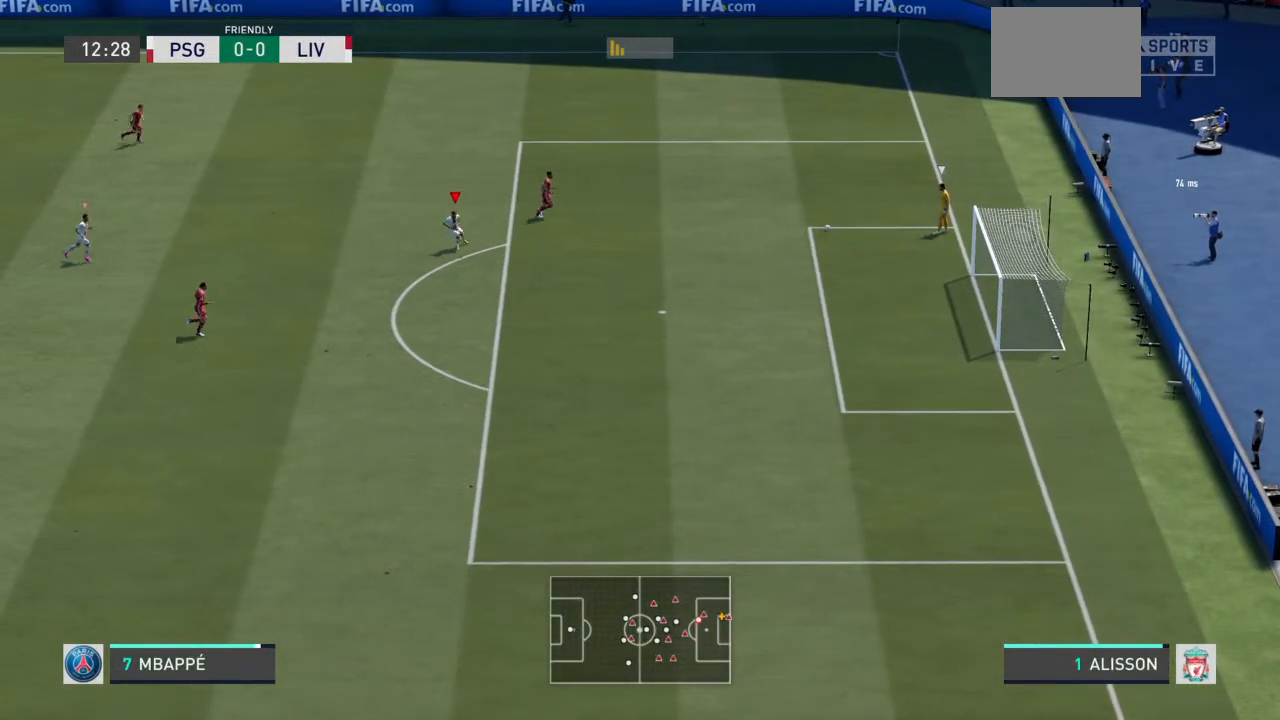
{"buttons": [], "left_stick": "down", "right_stick": "center", "events": []}
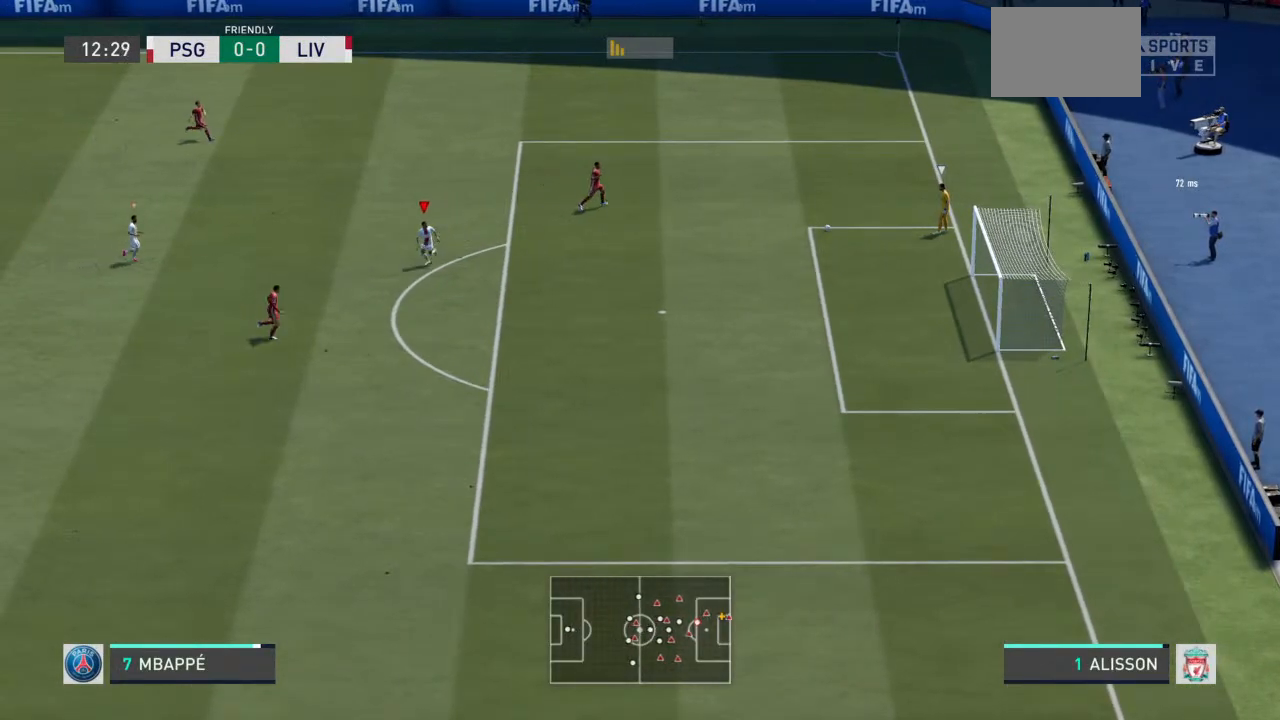
{"buttons": [], "left_stick": "down", "right_stick": "center", "events": []}
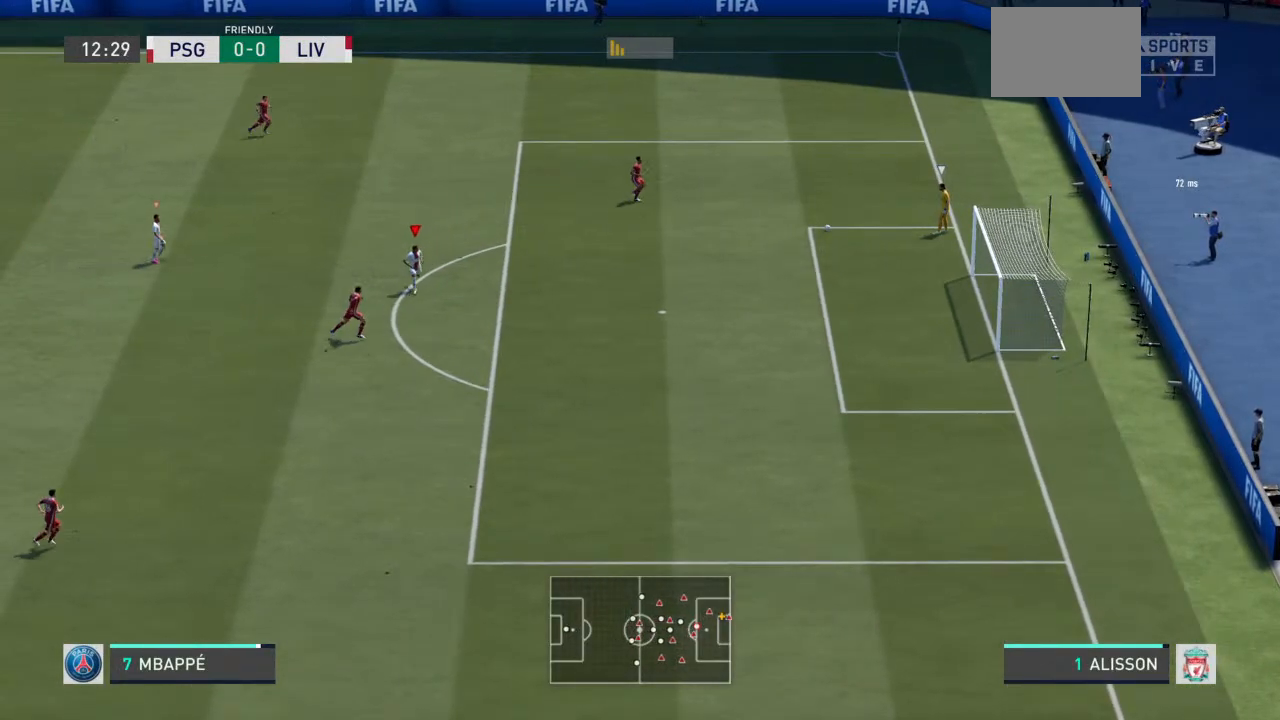
{"buttons": ["L2", "R2"], "left_stick": "up-right", "right_stick": "center", "events": [[167, "L2", "down"], [200, "R2", "down"], [233, "left_stick", "up-right"]]}
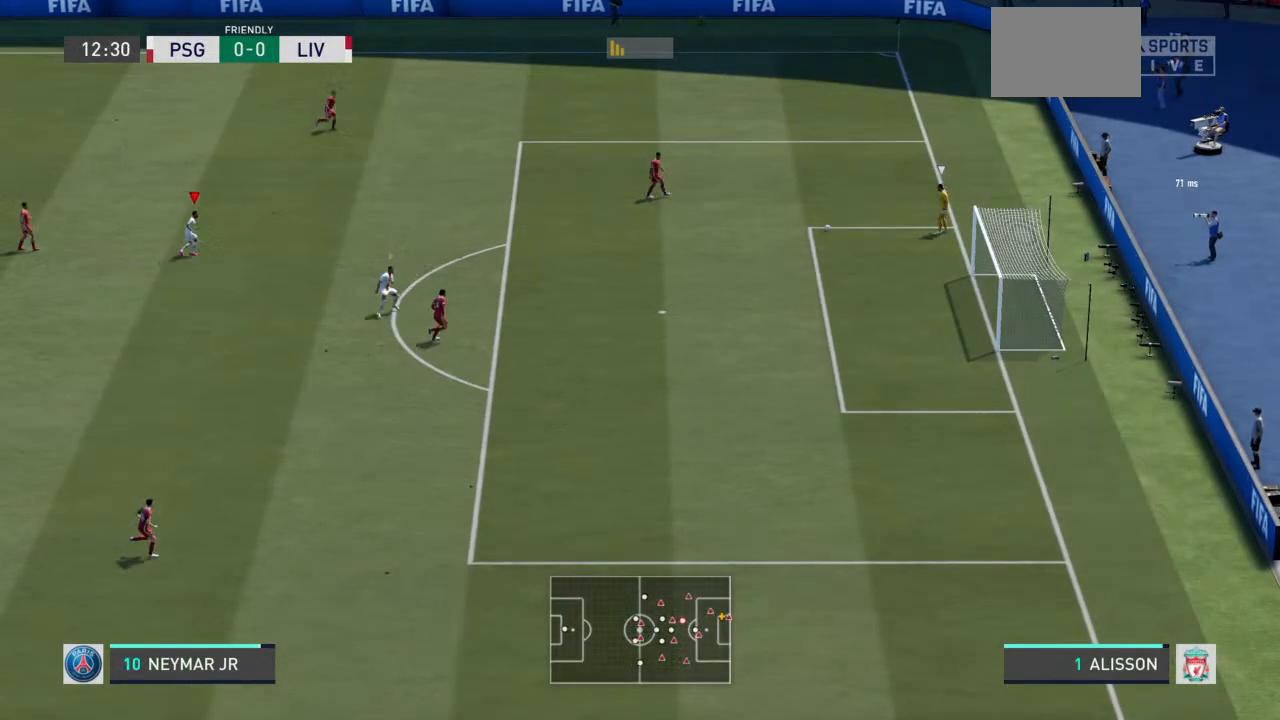
{"buttons": ["R2"], "left_stick": "up-right", "right_stick": "center", "events": [[133, "L2", "up"]]}
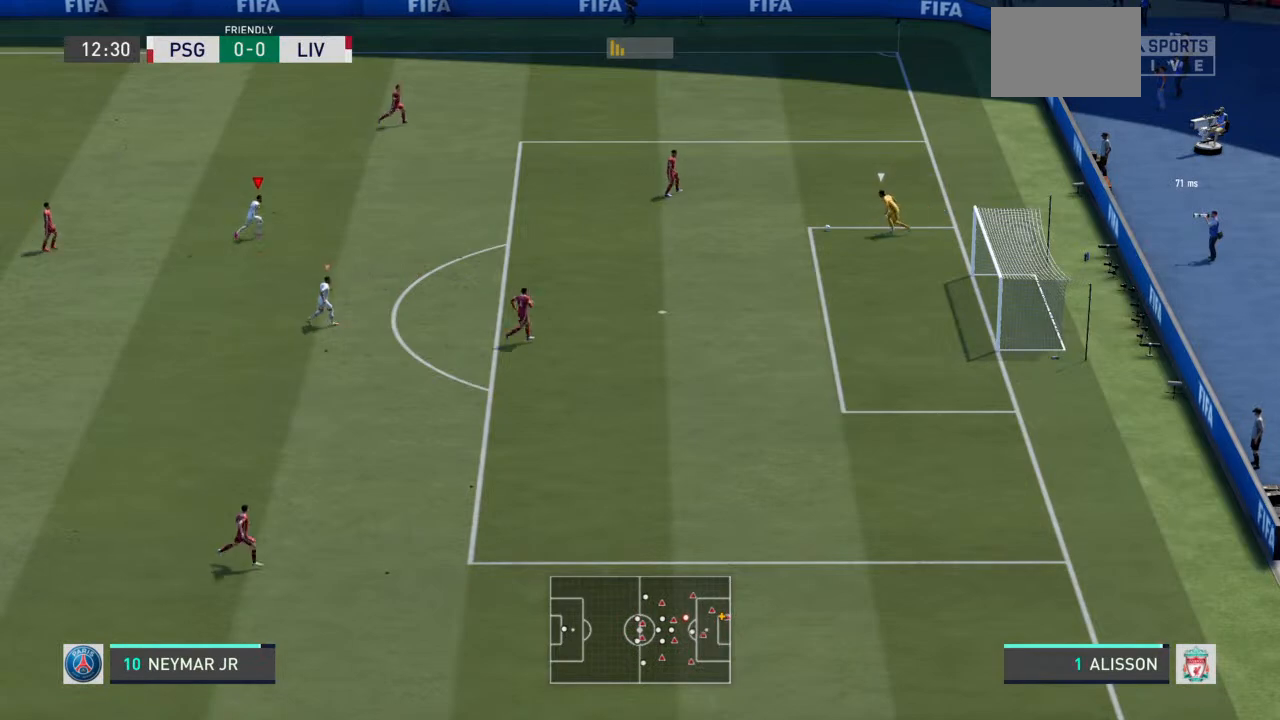
{"buttons": [], "left_stick": "up-right", "right_stick": "center", "events": [[300, "R2", "up"]]}
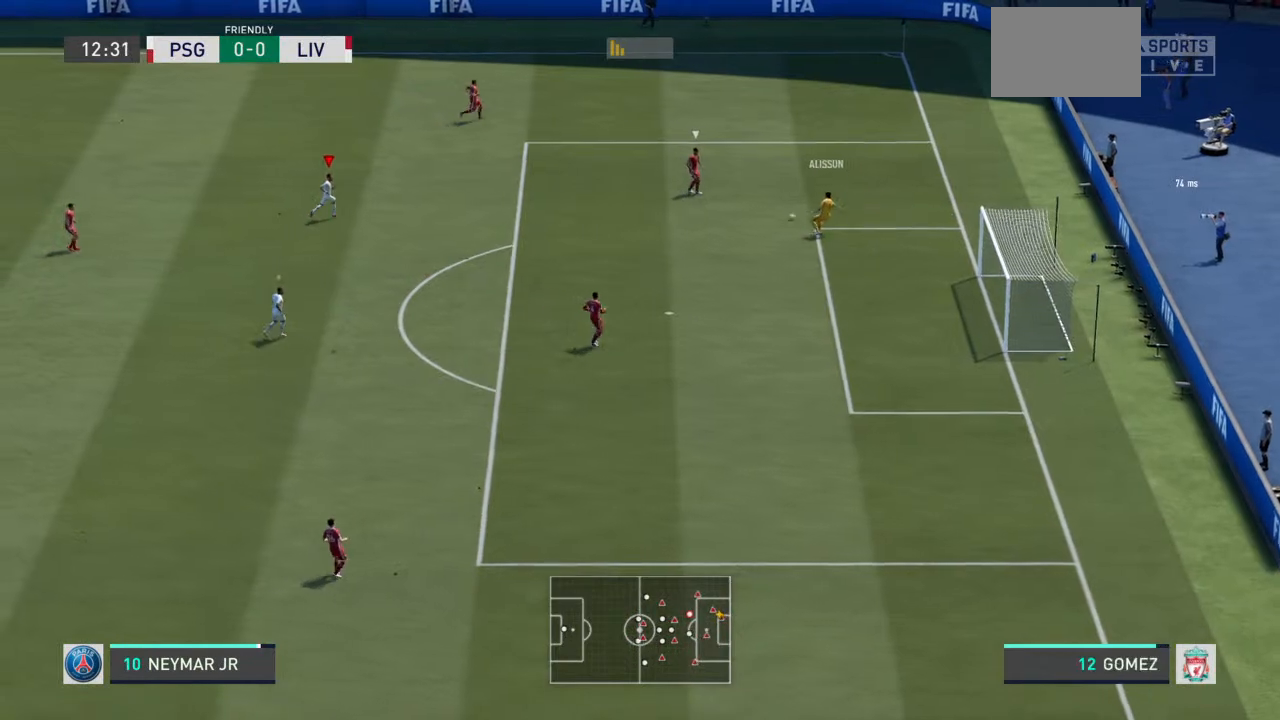
{"buttons": ["L2"], "left_stick": "up-right", "right_stick": "center", "events": [[67, "L2", "down"]]}
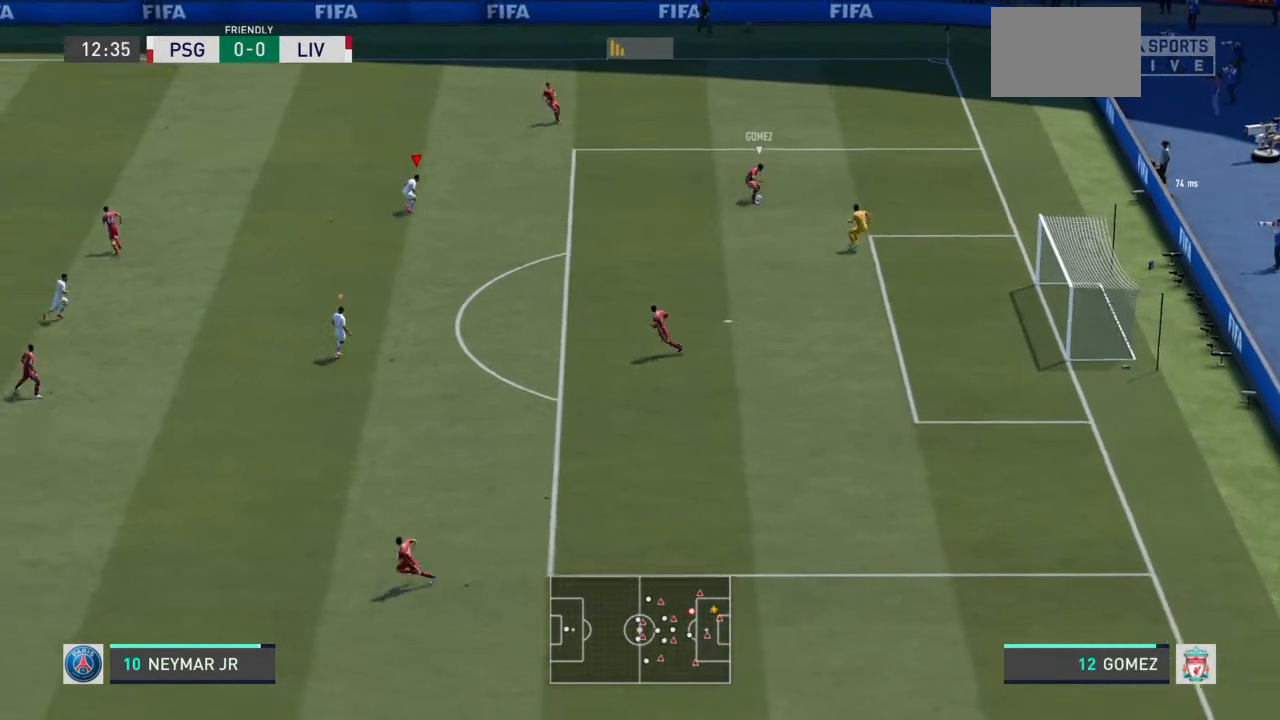
{"buttons": ["L2"], "left_stick": "up-right", "right_stick": "center", "events": []}
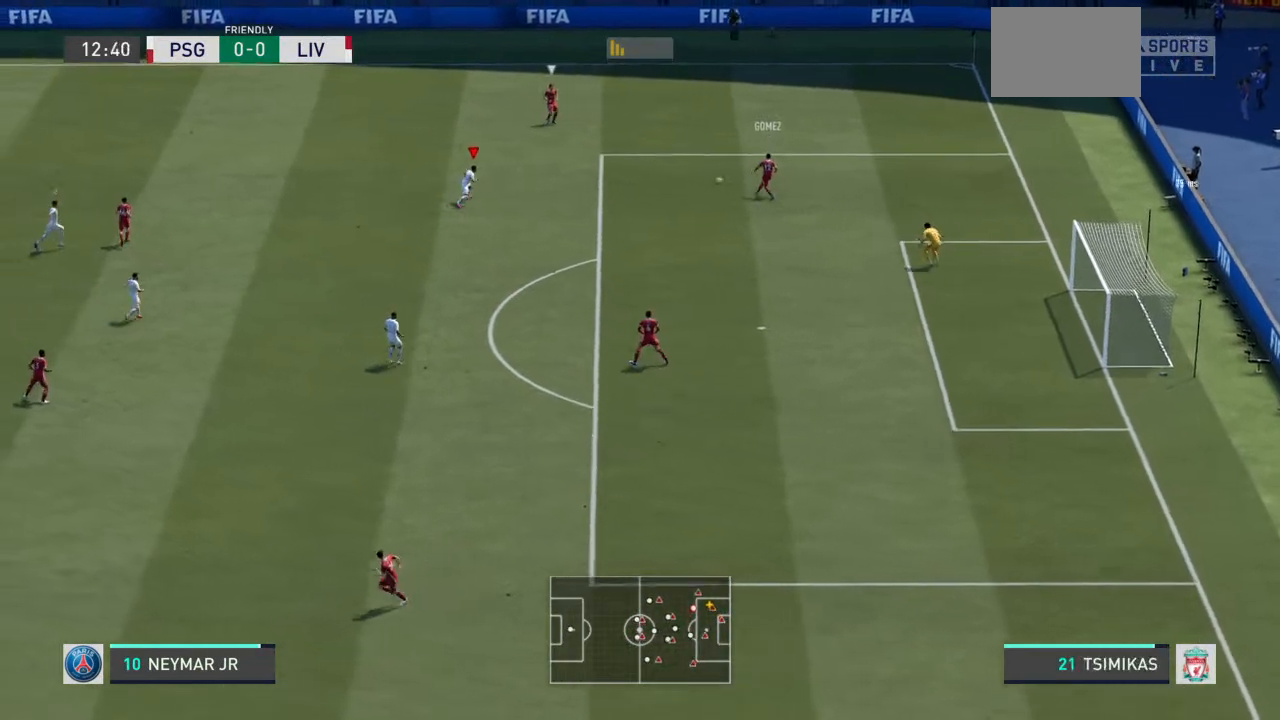
{"buttons": ["L2"], "left_stick": "up-left", "right_stick": "center", "events": [[67, "left_stick", "up"], [400, "left_stick", "up-left"]]}
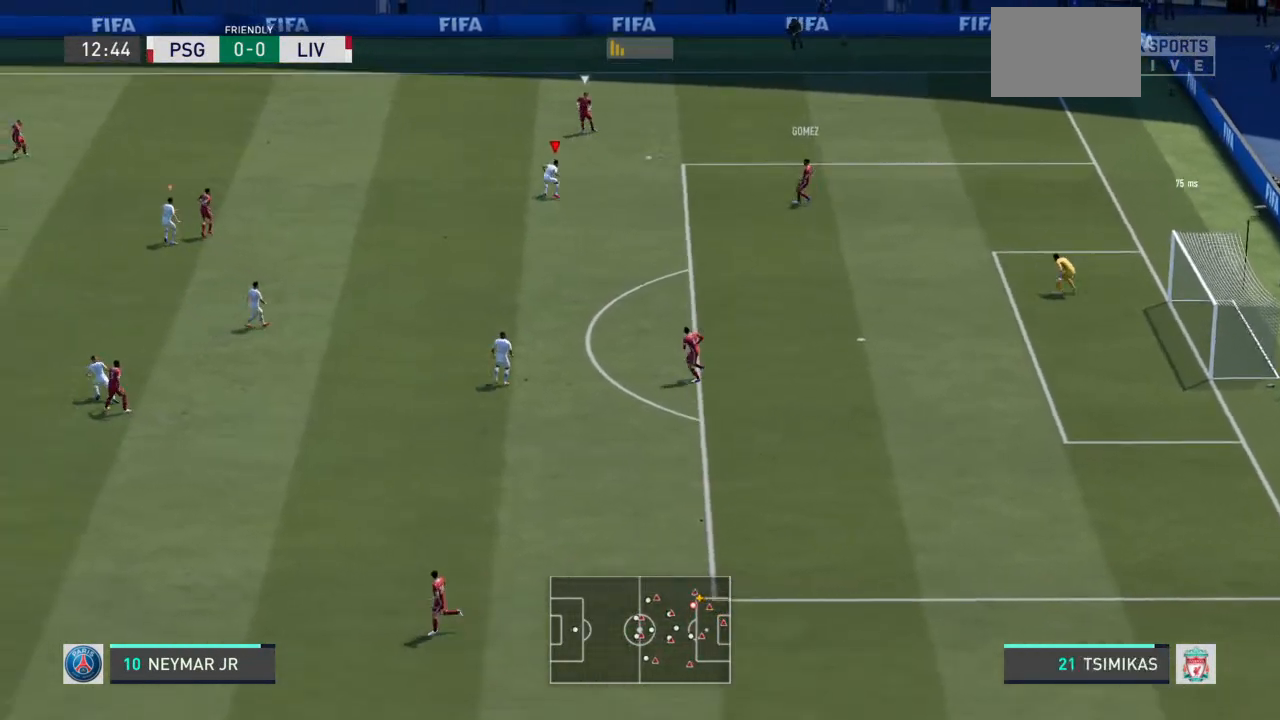
{"buttons": ["R2"], "left_stick": "up-left", "right_stick": "center", "events": [[33, "R2", "down"], [467, "L2", "up"]]}
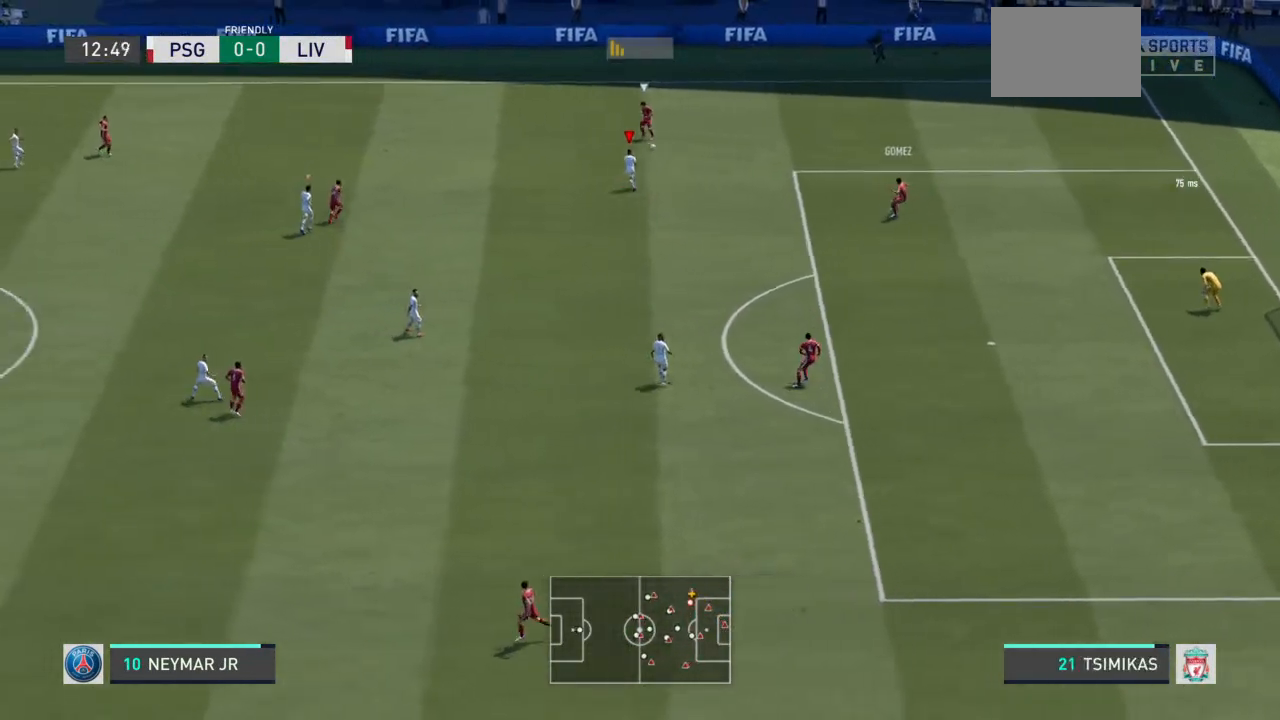
{"buttons": ["R2"], "left_stick": "up-left", "right_stick": "center", "events": []}
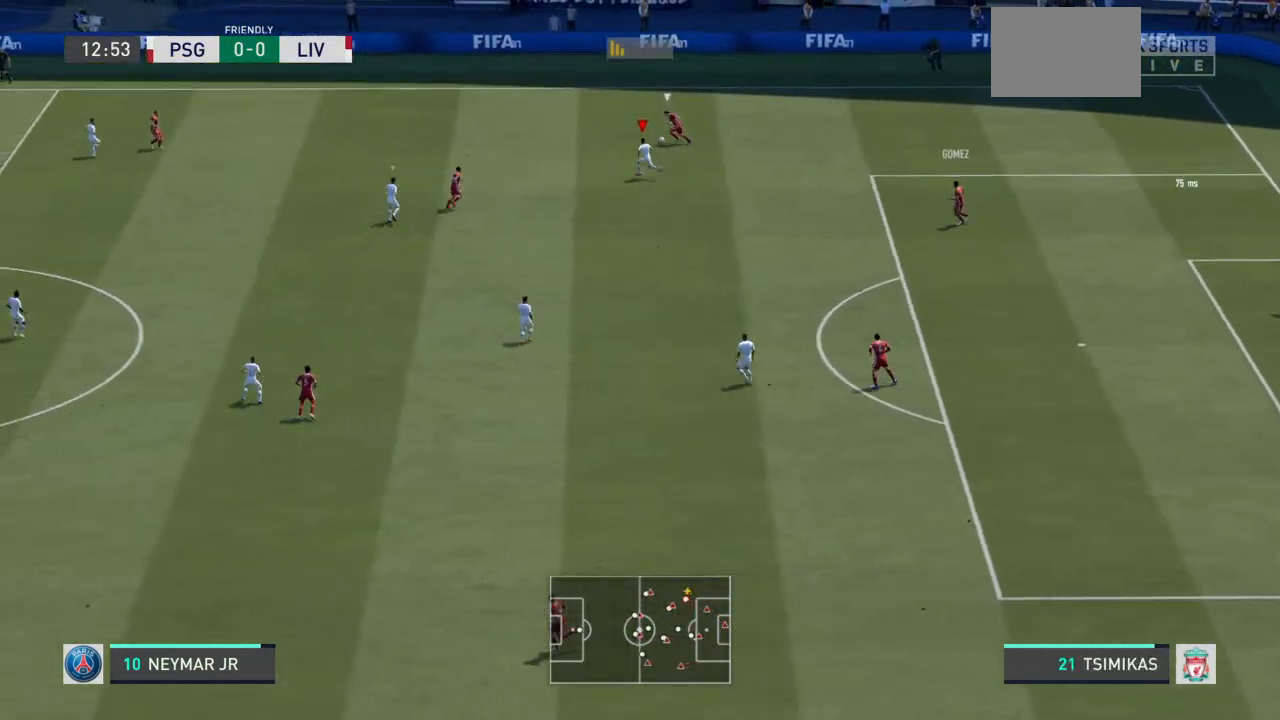
{"buttons": ["R2"], "left_stick": "up-left", "right_stick": "center", "events": []}
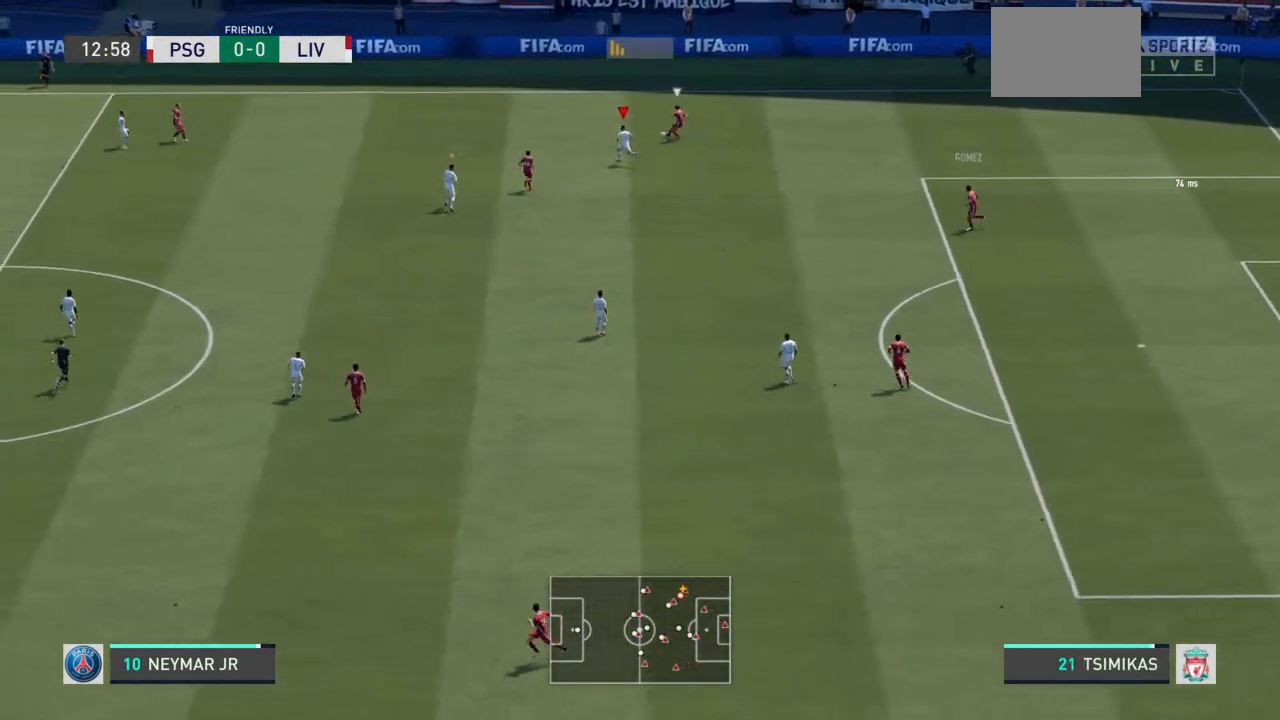
{"buttons": ["L2", "R2"], "left_stick": "up", "right_stick": "center", "events": [[367, "L2", "down"], [500, "left_stick", "up"]]}
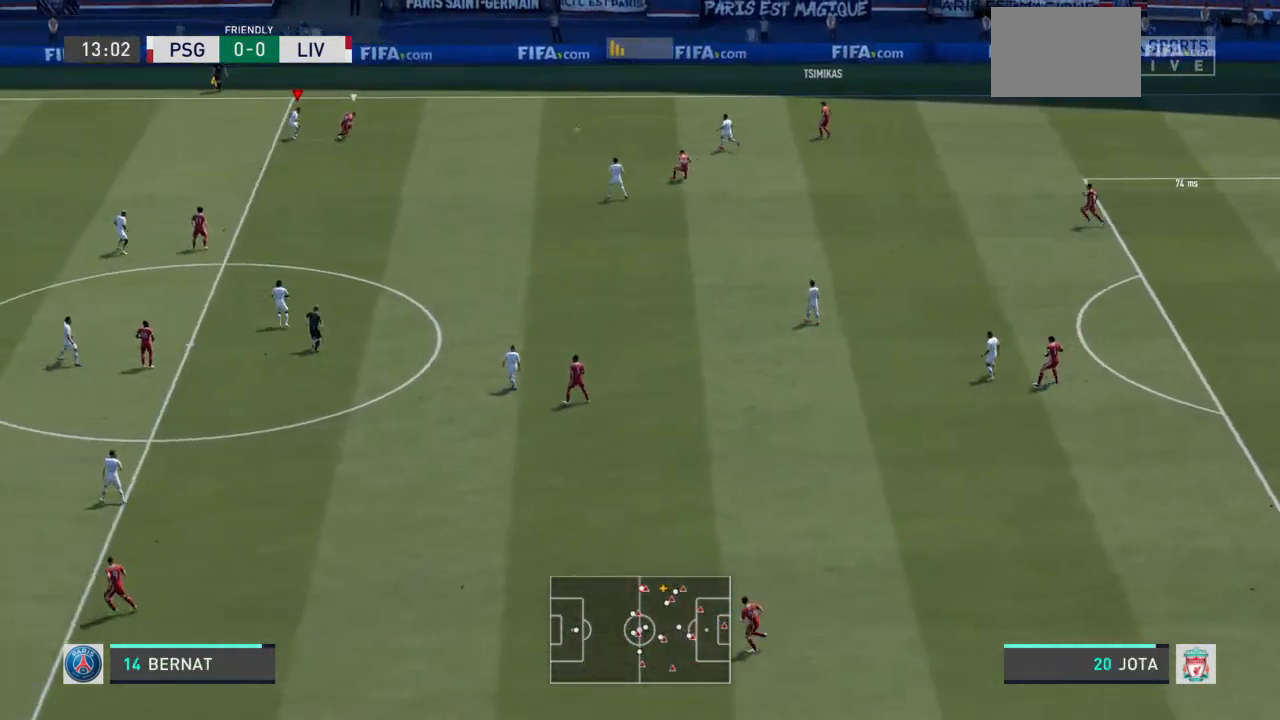
{"buttons": ["L2", "R2"], "left_stick": "down-right", "right_stick": "center", "events": [[100, "left_stick", "up-right"], [267, "left_stick", "right"], [367, "left_stick", "down-right"]]}
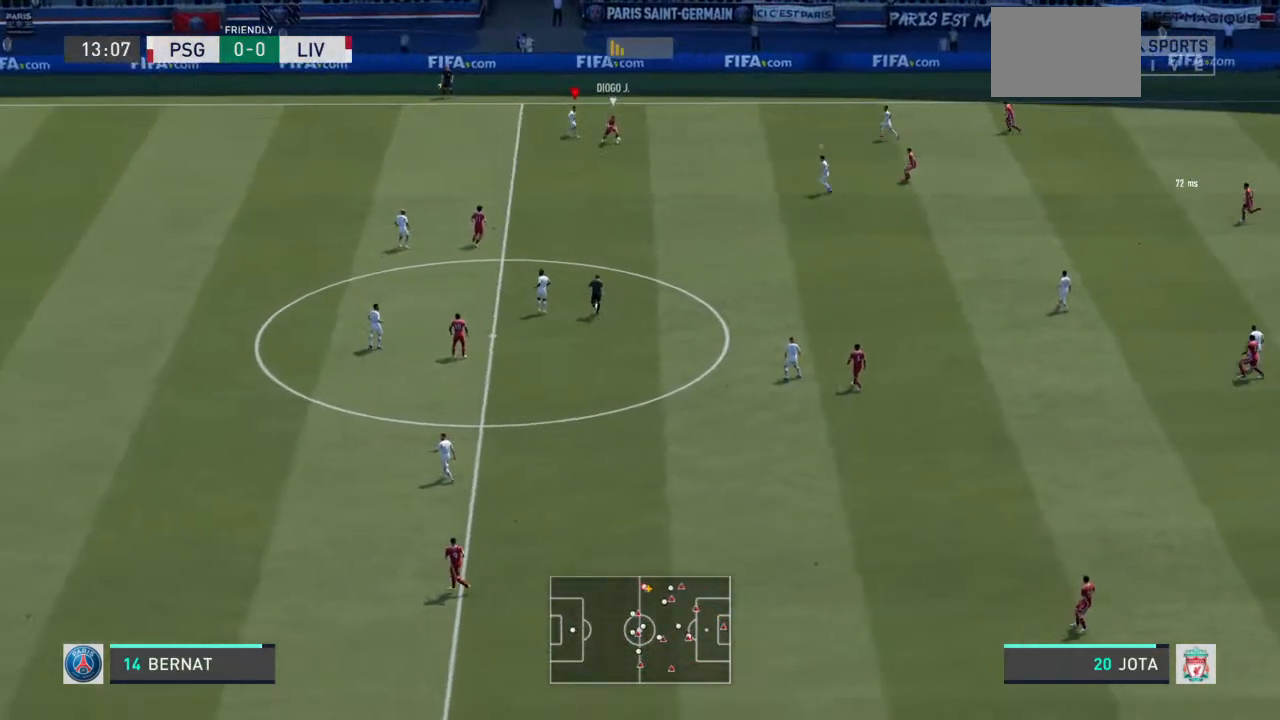
{"buttons": ["L2", "R2"], "left_stick": "down-left", "right_stick": "center", "events": [[100, "left_stick", "down"], [200, "left_stick", "down-left"]]}
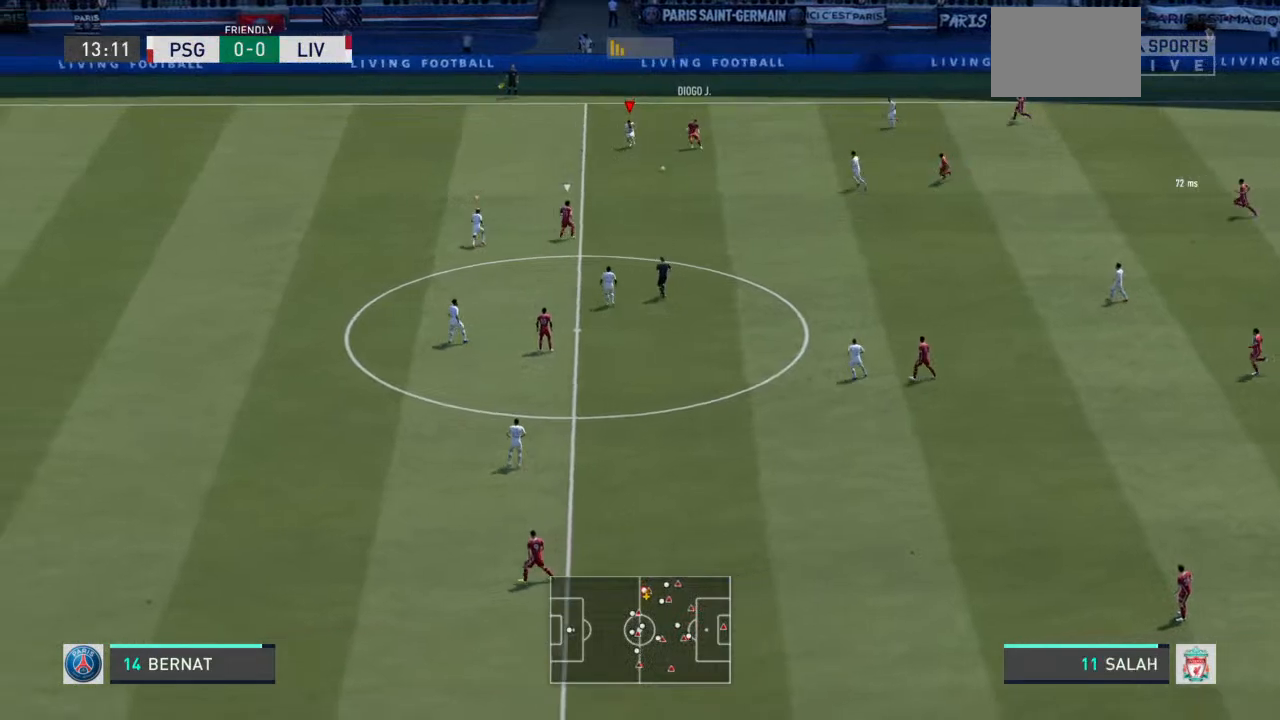
{"buttons": ["L2", "R2"], "left_stick": "right", "right_stick": "center", "events": [[300, "left_stick", "down-right"], [367, "left_stick", "right"]]}
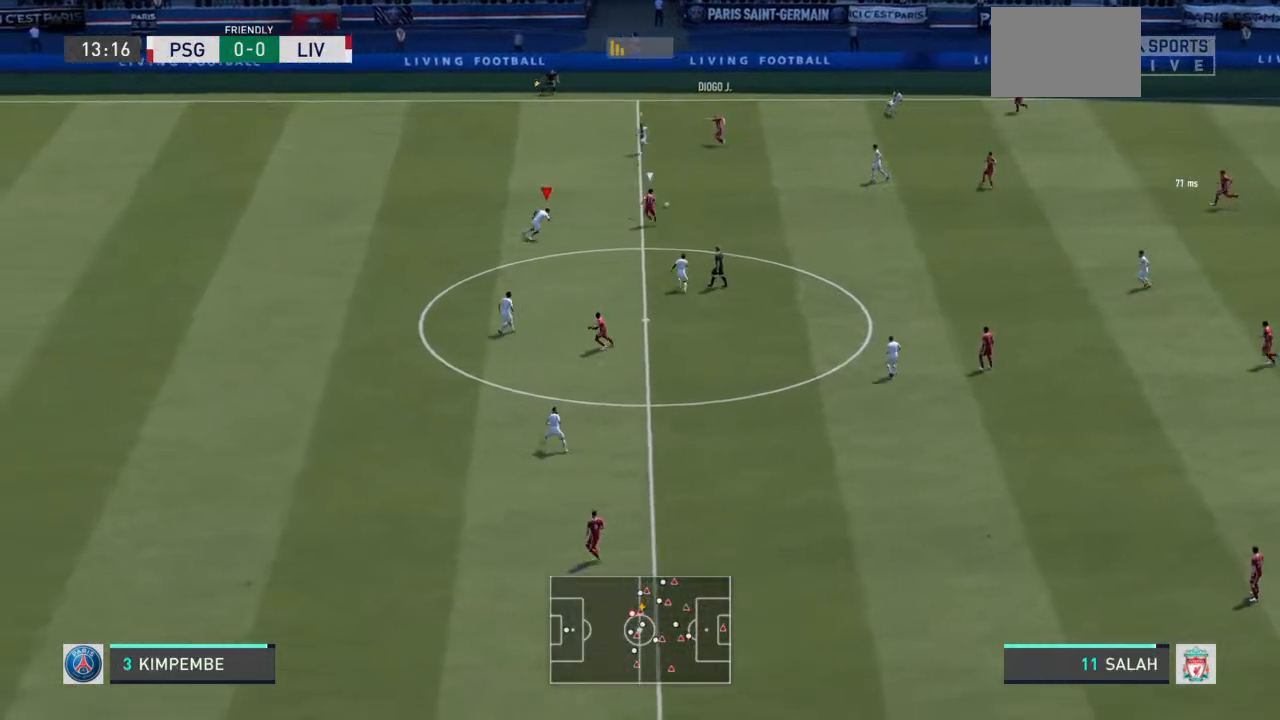
{"buttons": ["L2", "R2"], "left_stick": "up-left", "right_stick": "center", "events": [[233, "left_stick", "up-right"], [433, "left_stick", "up-left"]]}
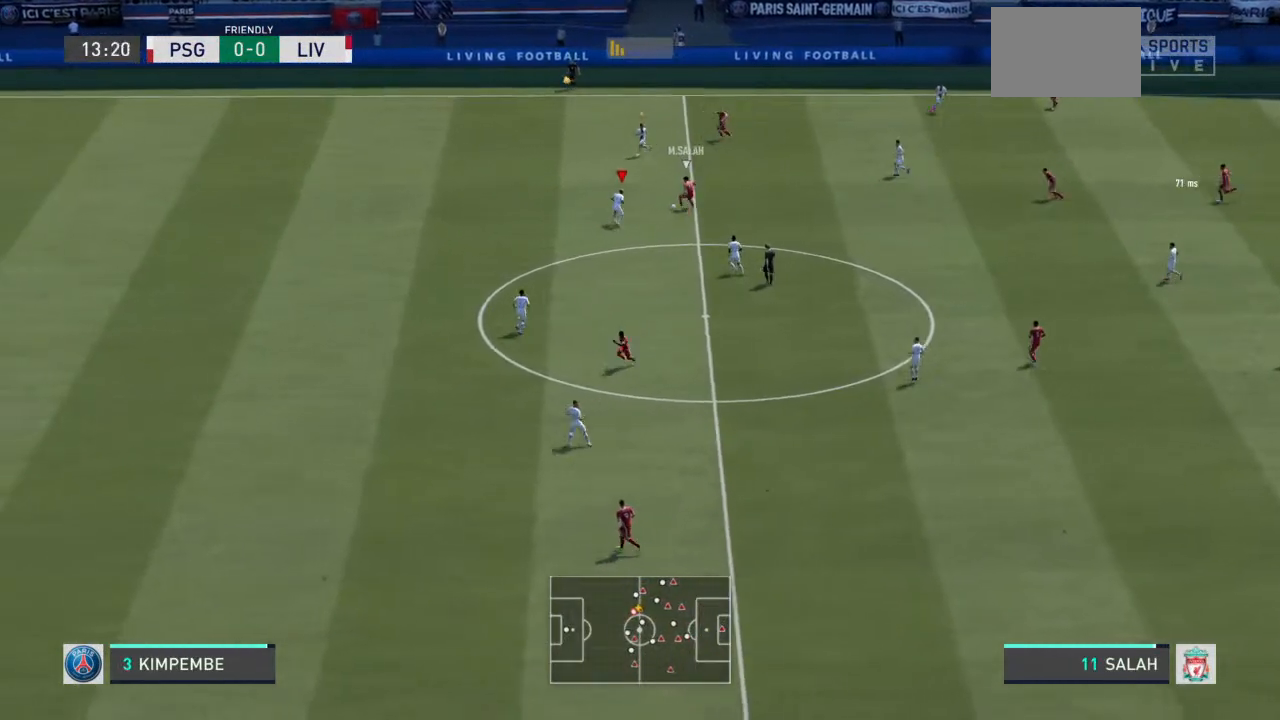
{"buttons": ["L2", "R2"], "left_stick": "left", "right_stick": "center", "events": [[67, "left_stick", "left"]]}
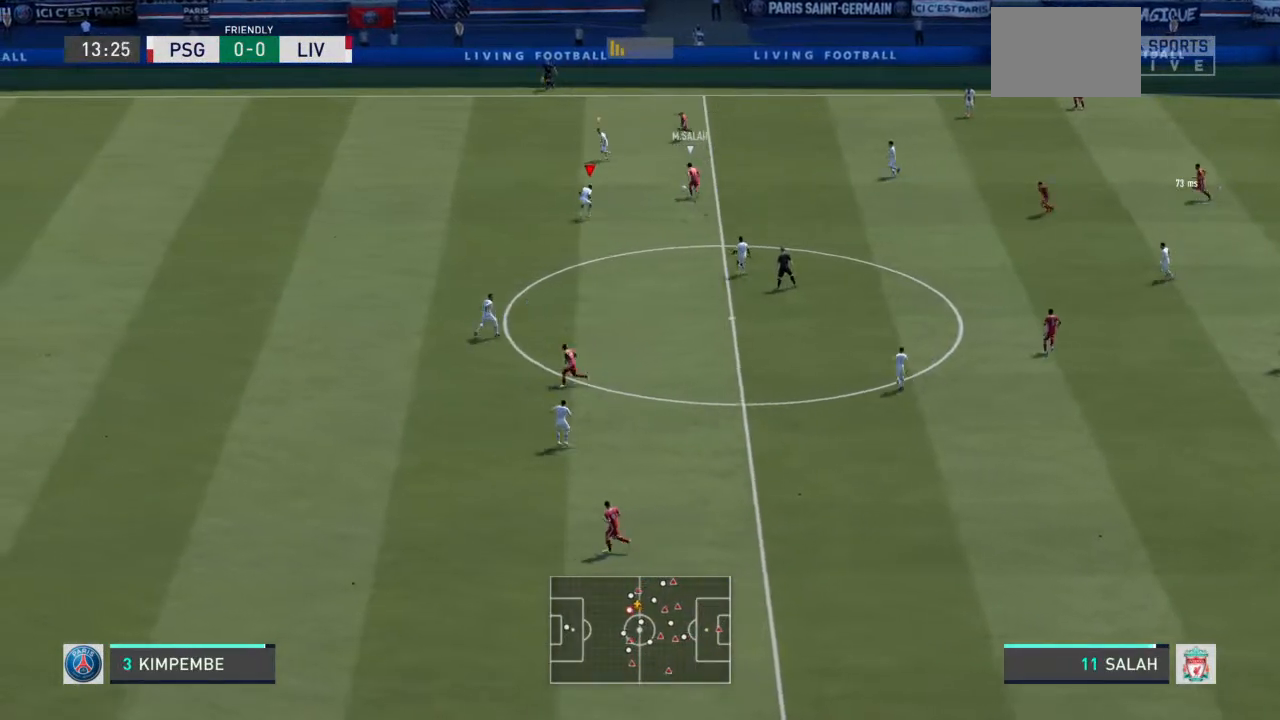
{"buttons": ["L2", "R2"], "left_stick": "up-left", "right_stick": "center", "events": [[233, "left_stick", "up-left"]]}
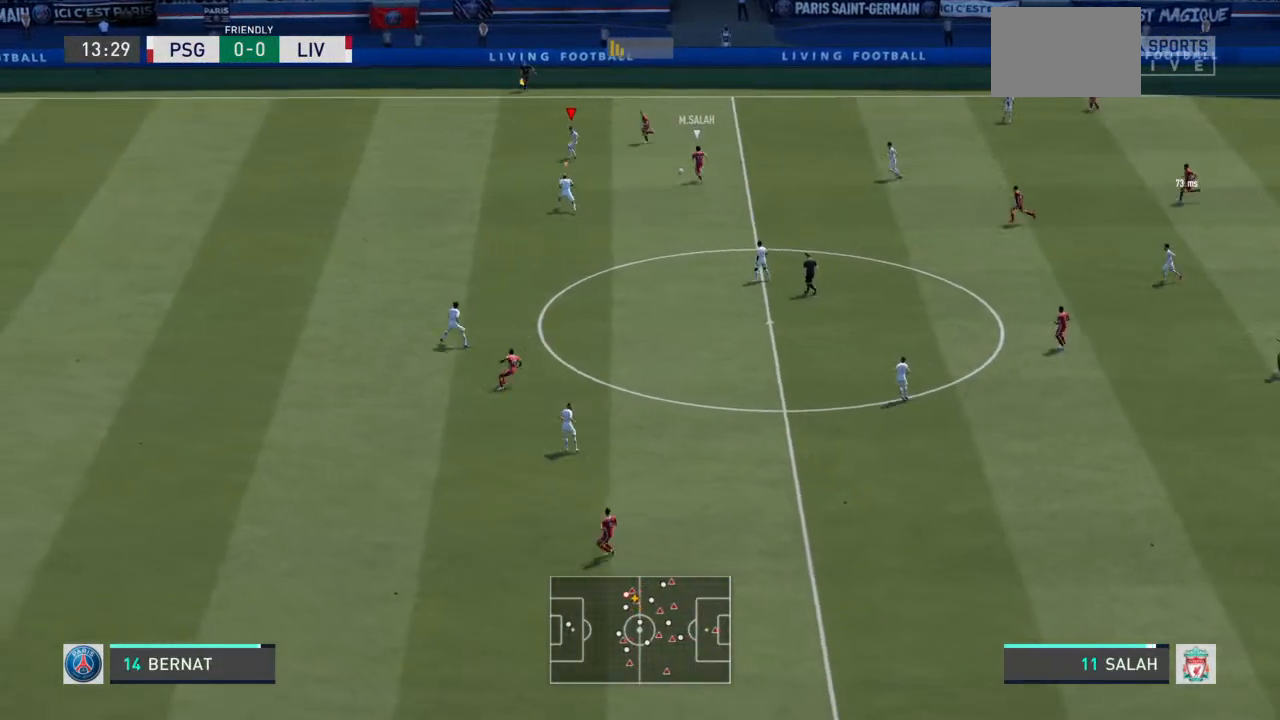
{"buttons": ["L2", "R2"], "left_stick": "left", "right_stick": "center", "events": [[367, "left_stick", "left"]]}
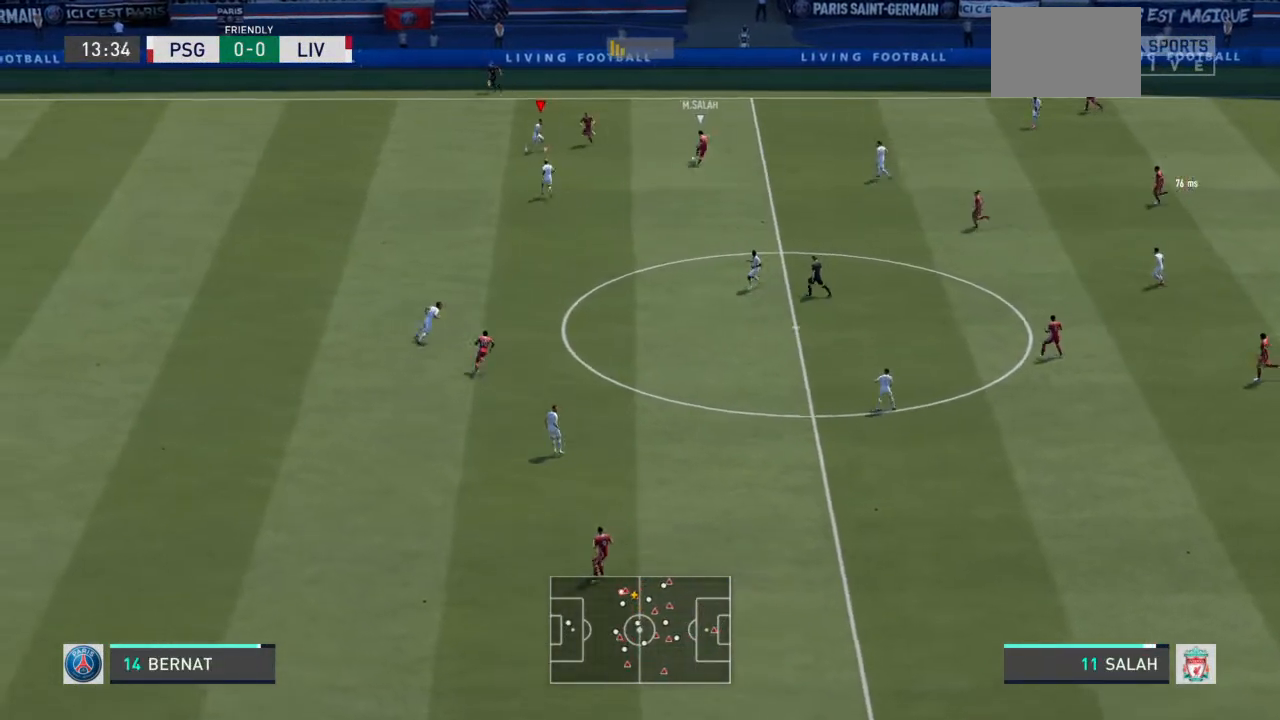
{"buttons": ["L2", "R2"], "left_stick": "left", "right_stick": "center", "events": []}
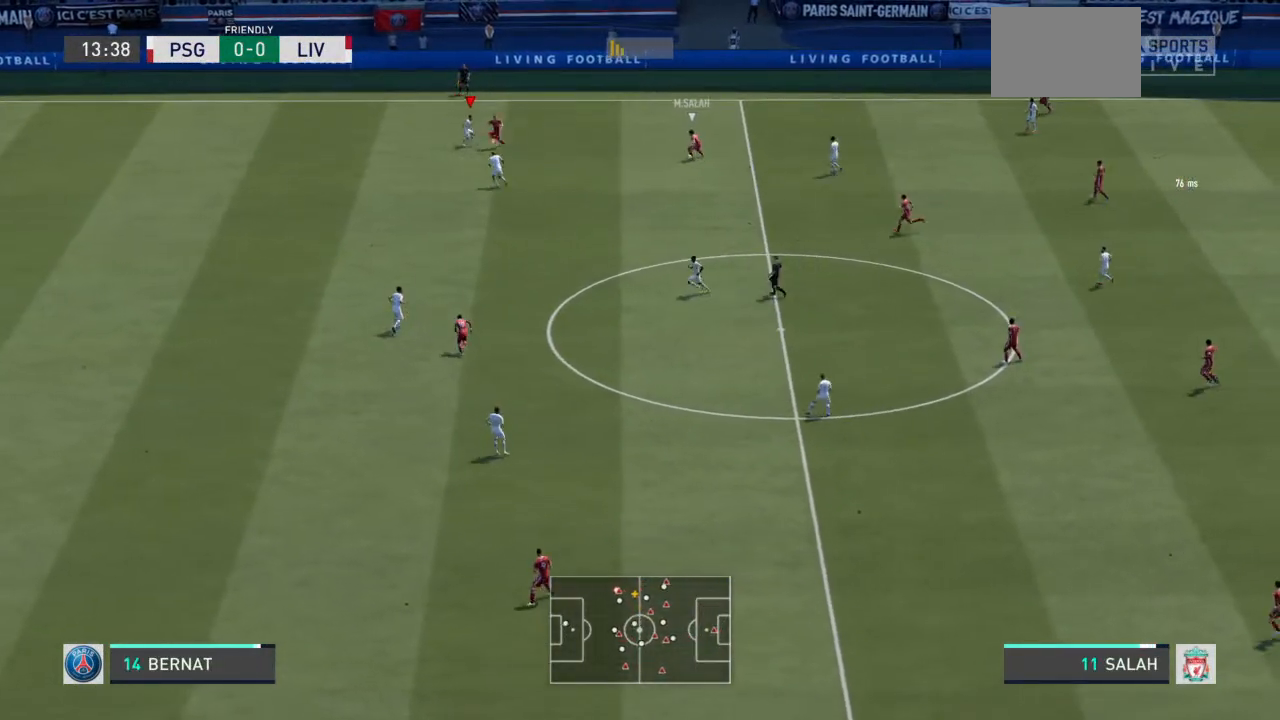
{"buttons": ["L2", "R2"], "left_stick": "down", "right_stick": "center", "events": [[267, "left_stick", "down-left"], [500, "left_stick", "down"]]}
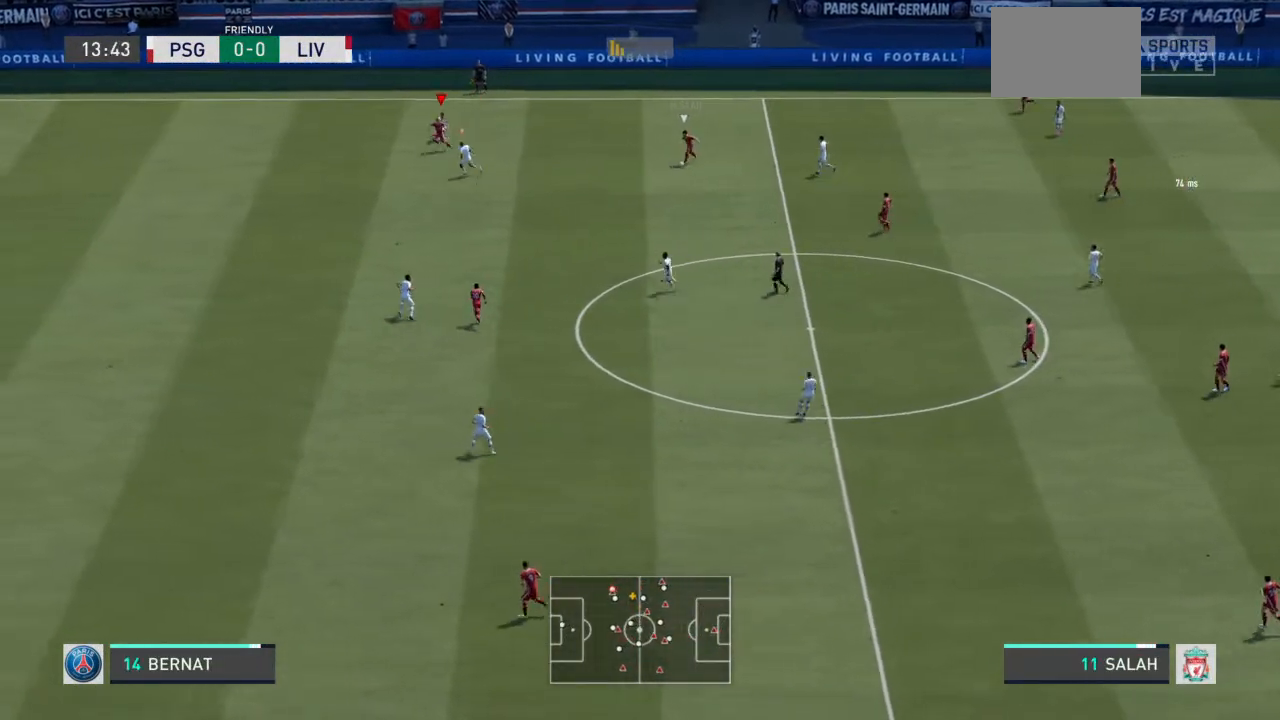
{"buttons": ["L2", "R2"], "left_stick": "down-right", "right_stick": "center", "events": [[200, "left_stick", "down-right"]]}
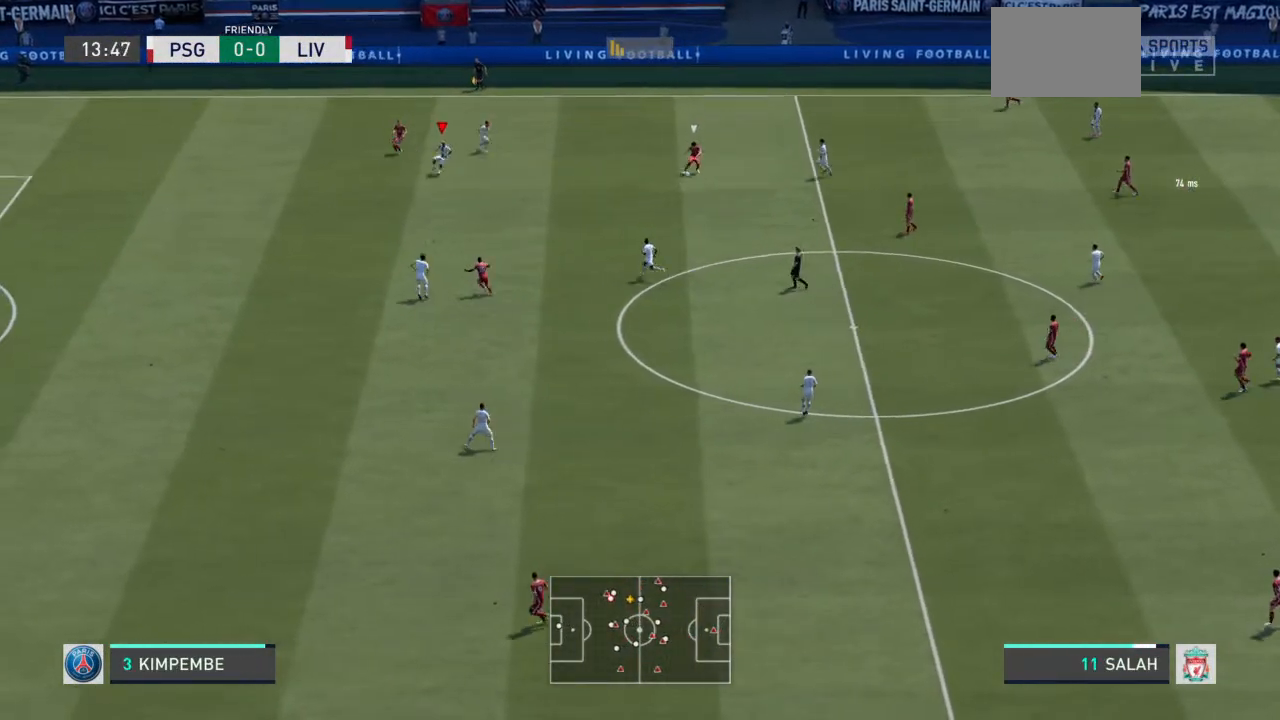
{"buttons": ["L2", "R2"], "left_stick": "down", "right_stick": "center", "events": [[100, "left_stick", "down"]]}
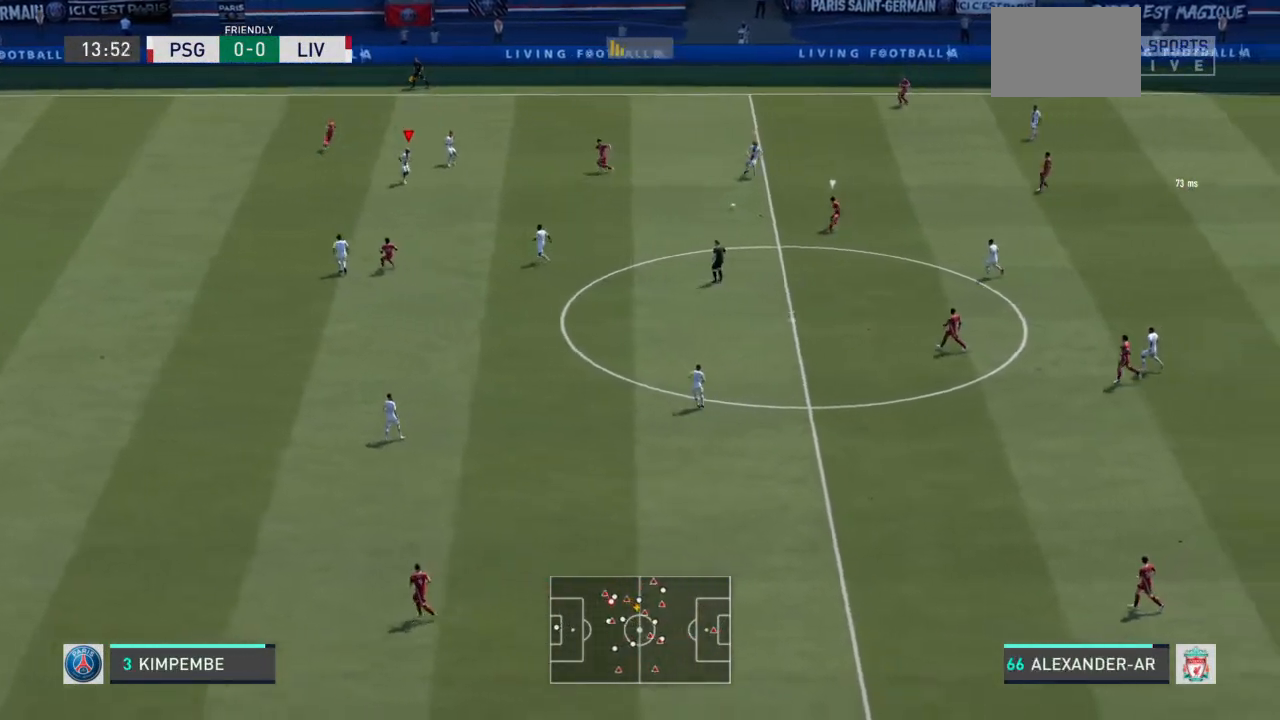
{"buttons": ["L2", "R2"], "left_stick": "down-left", "right_stick": "center", "events": [[100, "left_stick", "down-left"]]}
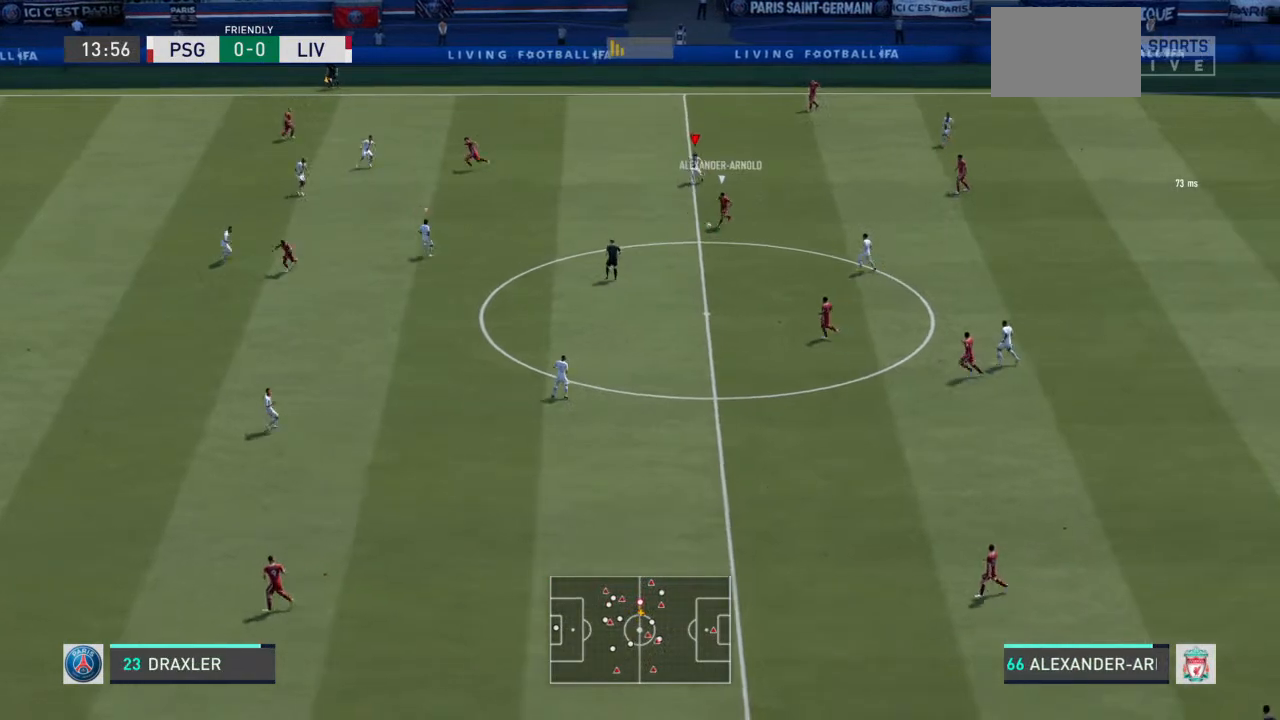
{"buttons": ["L2", "R2"], "left_stick": "down-right", "right_stick": "center", "events": [[67, "left_stick", "down"], [467, "left_stick", "down-right"]]}
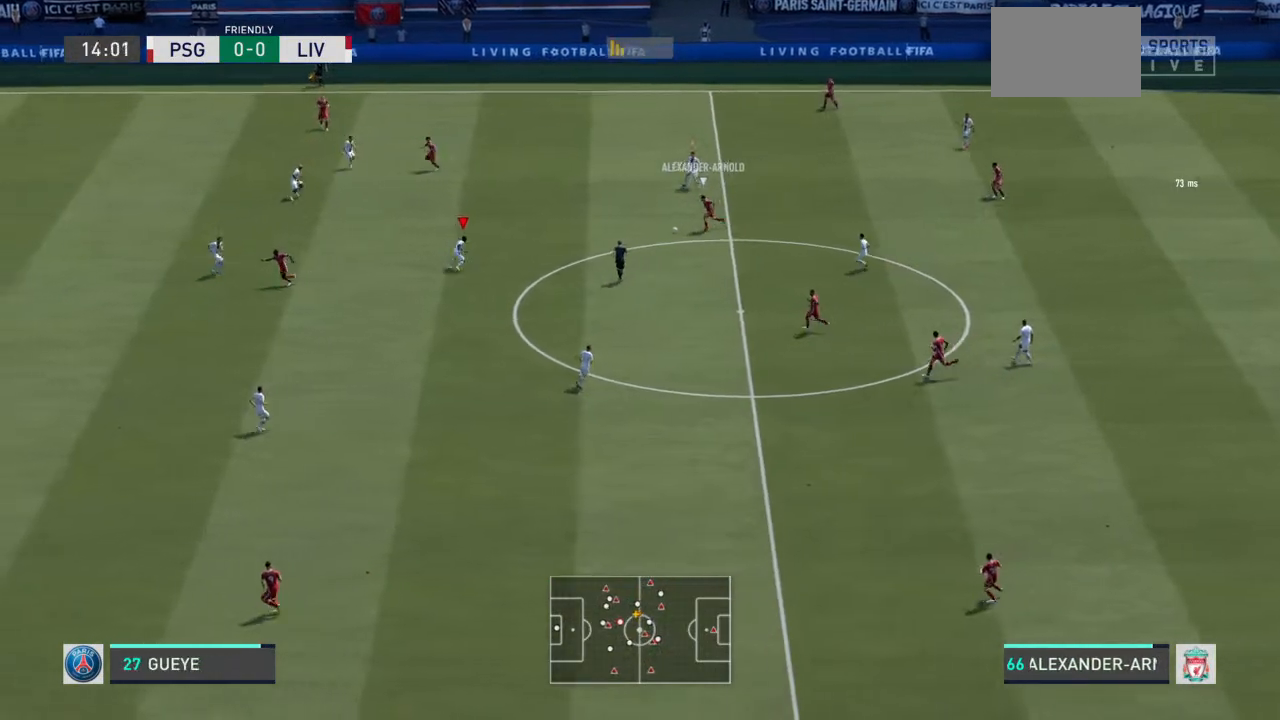
{"buttons": ["L2", "R2"], "left_stick": "up-right", "right_stick": "center", "events": [[333, "left_stick", "up-right"]]}